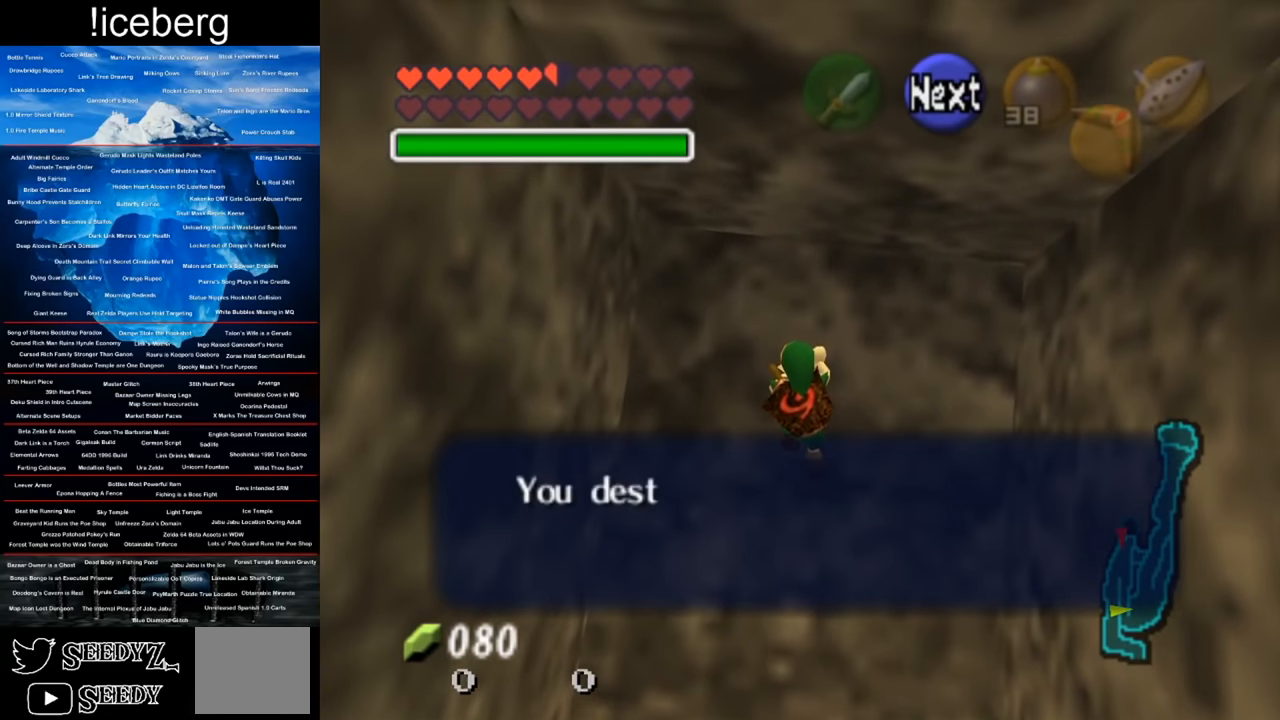
Gameplay with a controller (Xbox layout); each line is a JSON object with the inputs held at the frame after it. "events" lists button and stick changes between this image and that frame as [ms after this image, input, new state], when the widget could be followed in between.
{"buttons": [], "left_stick": "center", "right_stick": "center", "events": []}
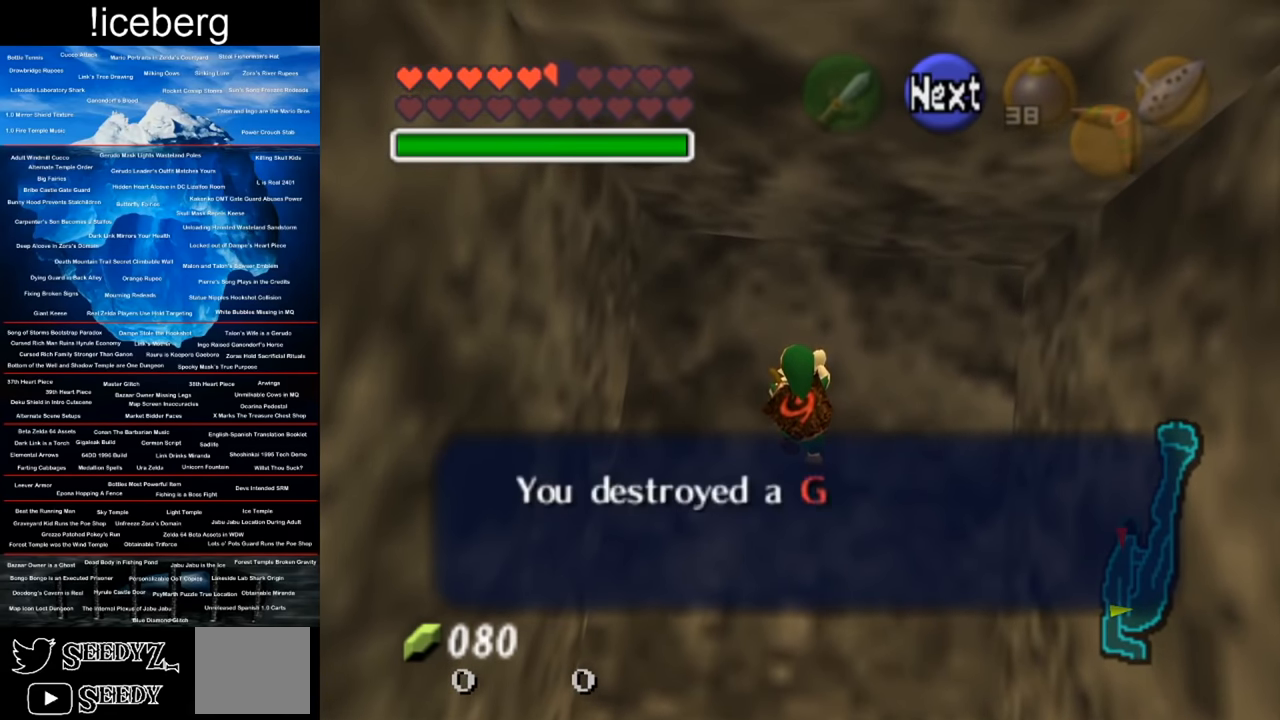
{"buttons": ["L1"], "left_stick": "center", "right_stick": "center", "events": [[401, "L1", "down"]]}
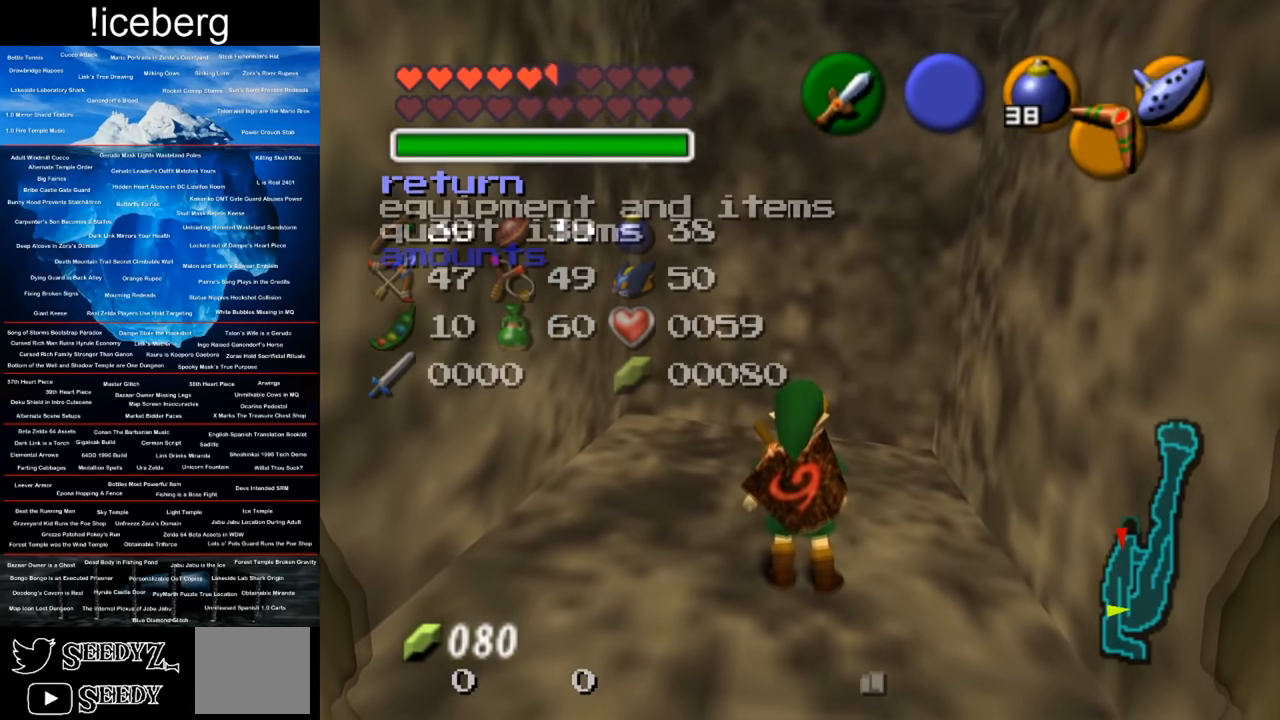
{"buttons": [], "left_stick": "center", "right_stick": "center", "events": [[67, "L1", "up"]]}
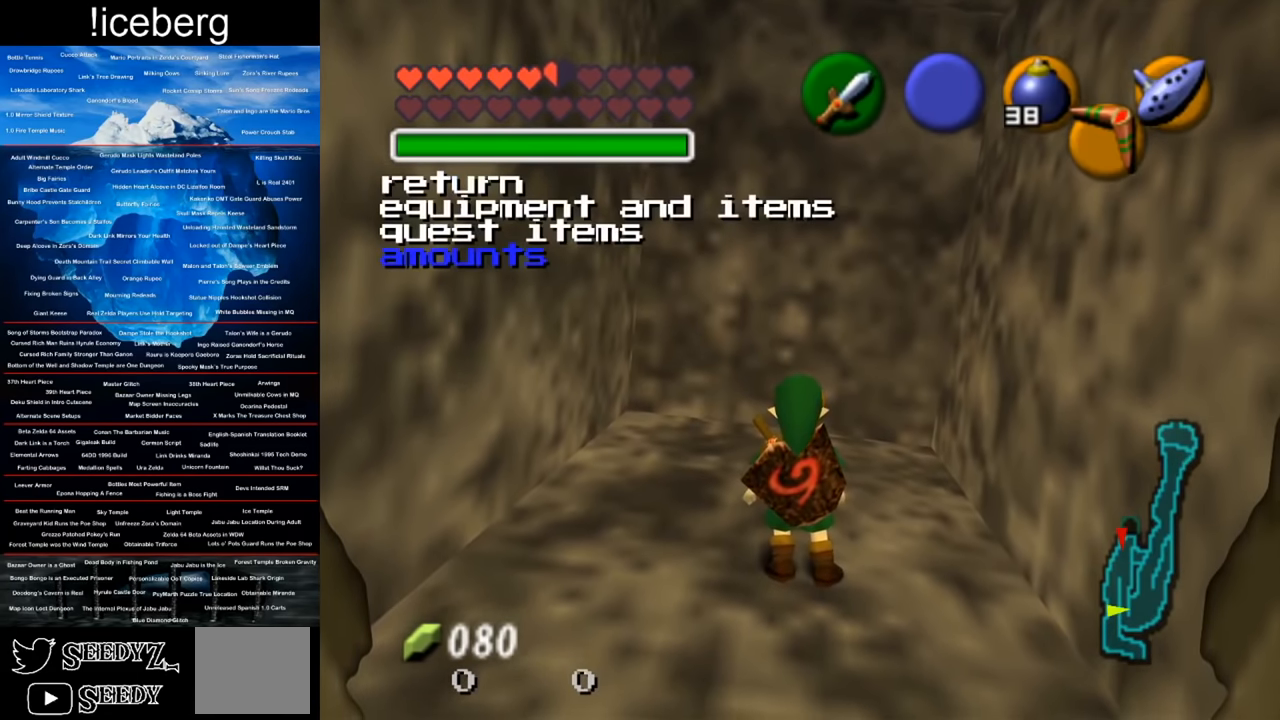
{"buttons": [], "left_stick": "center", "right_stick": "center", "events": [[34, "DPAD_UP", "down"], [117, "DPAD_UP", "up"], [201, "DPAD_UP", "down"], [267, "DPAD_UP", "up"], [367, "DPAD_UP", "down"], [468, "DPAD_UP", "up"]]}
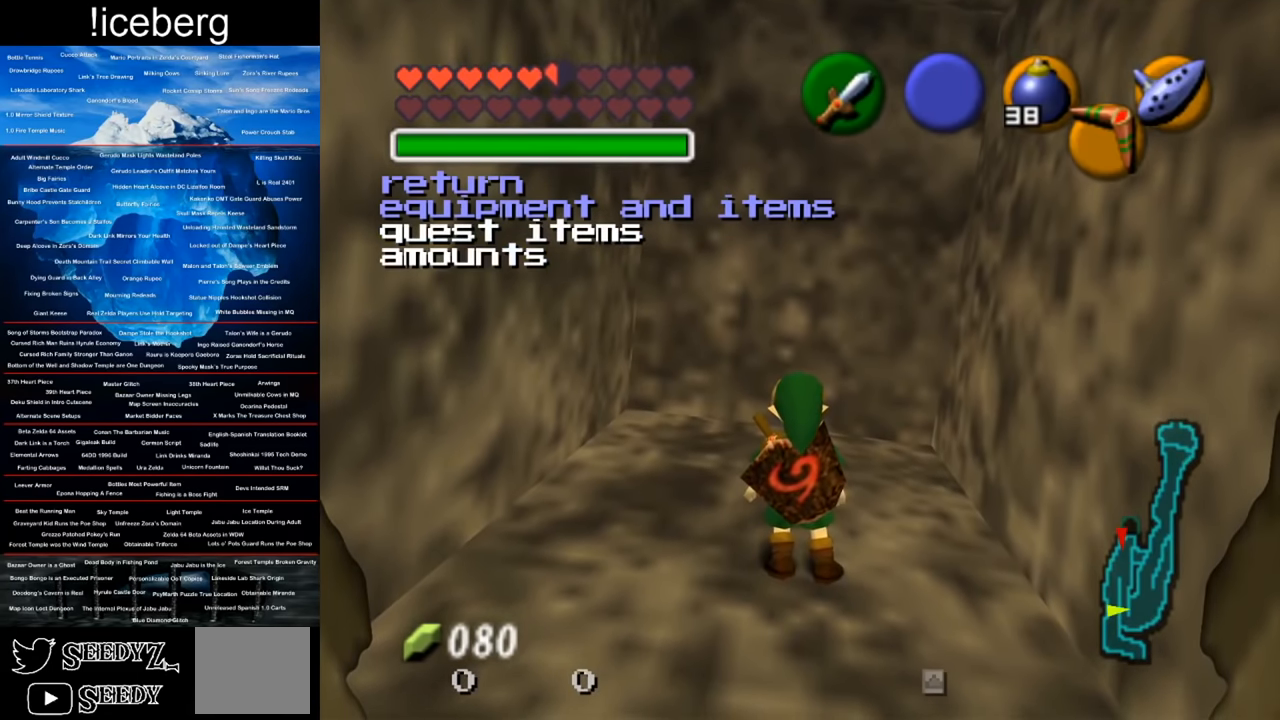
{"buttons": ["DPAD_DOWN"], "left_stick": "center", "right_stick": "center", "events": [[233, "L1", "down"], [334, "DPAD_DOWN", "down"], [334, "L1", "up"], [350, "DPAD_DOWN", "up"], [434, "DPAD_DOWN", "down"]]}
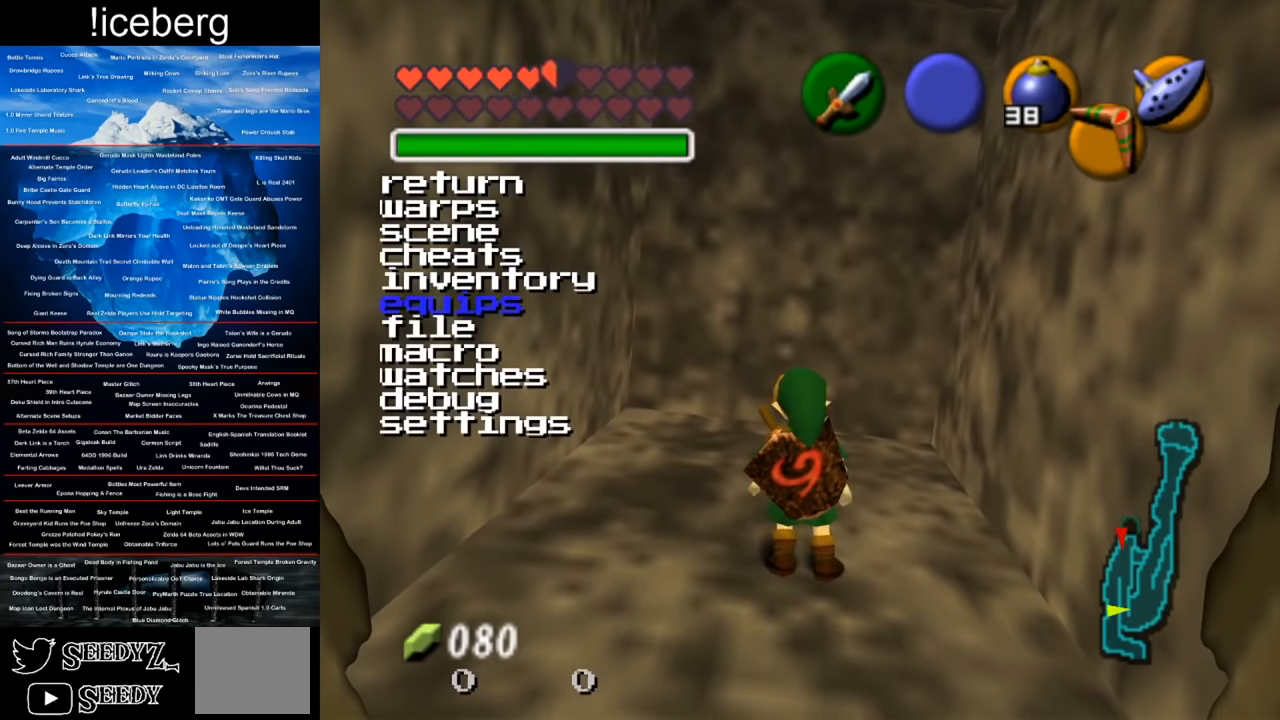
{"buttons": [], "left_stick": "center", "right_stick": "center", "events": [[50, "DPAD_DOWN", "up"], [401, "DPAD_UP", "down"], [468, "DPAD_UP", "up"]]}
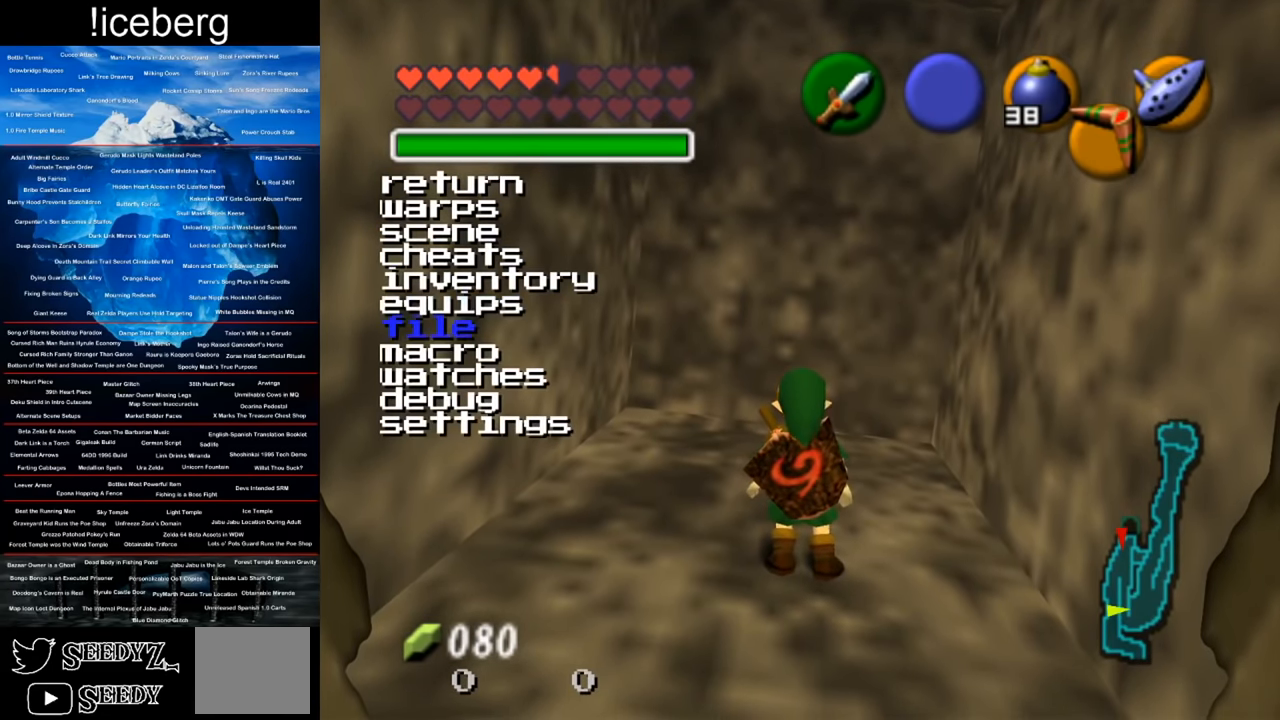
{"buttons": ["DPAD_UP"], "left_stick": "center", "right_stick": "center", "events": [[33, "DPAD_UP", "down"], [117, "DPAD_UP", "up"], [200, "DPAD_UP", "down"], [300, "DPAD_UP", "up"], [467, "DPAD_UP", "down"]]}
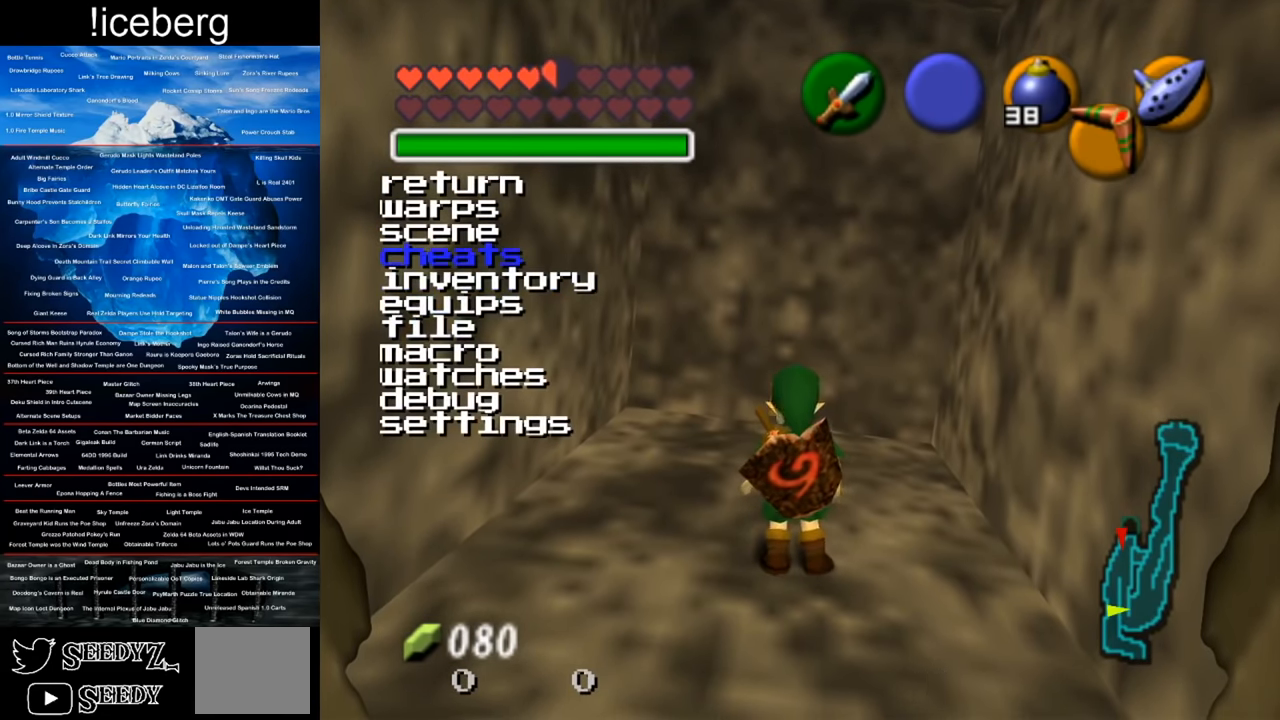
{"buttons": [], "left_stick": "center", "right_stick": "center", "events": [[50, "DPAD_UP", "up"], [100, "DPAD_UP", "down"], [201, "DPAD_UP", "up"], [351, "L1", "down"], [468, "L1", "up"]]}
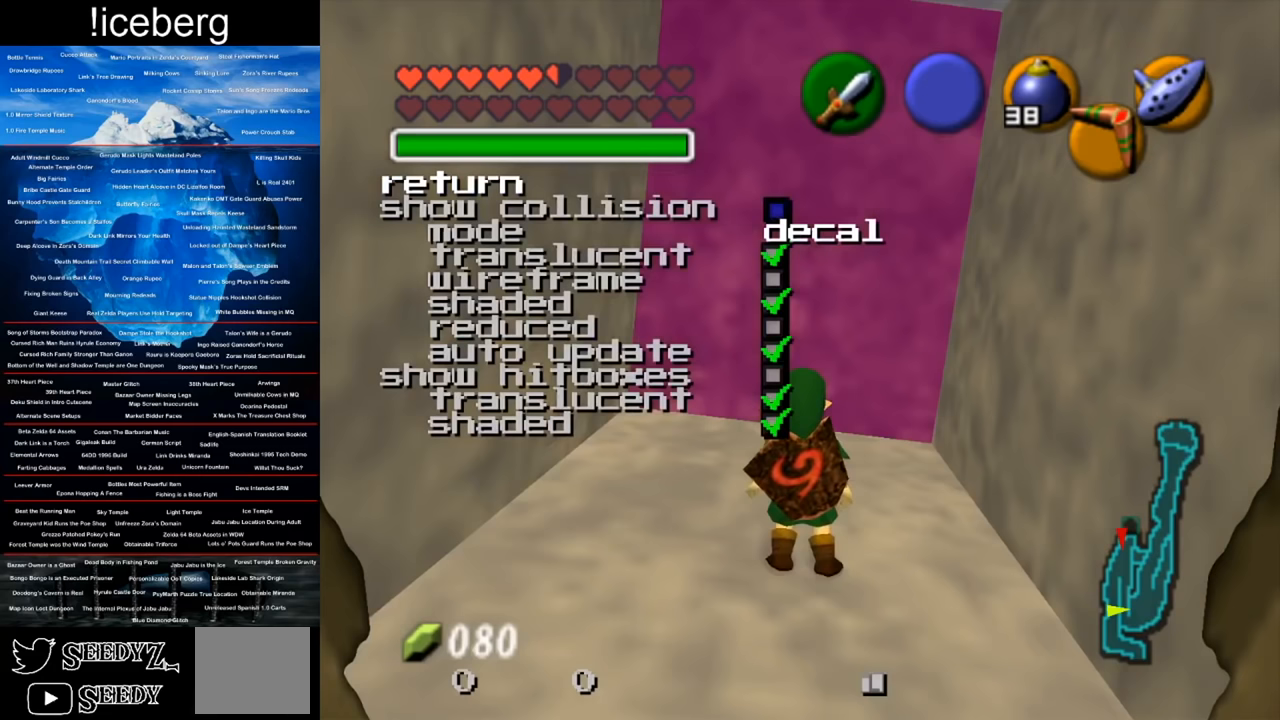
{"buttons": [], "left_stick": "center", "right_stick": "center", "events": []}
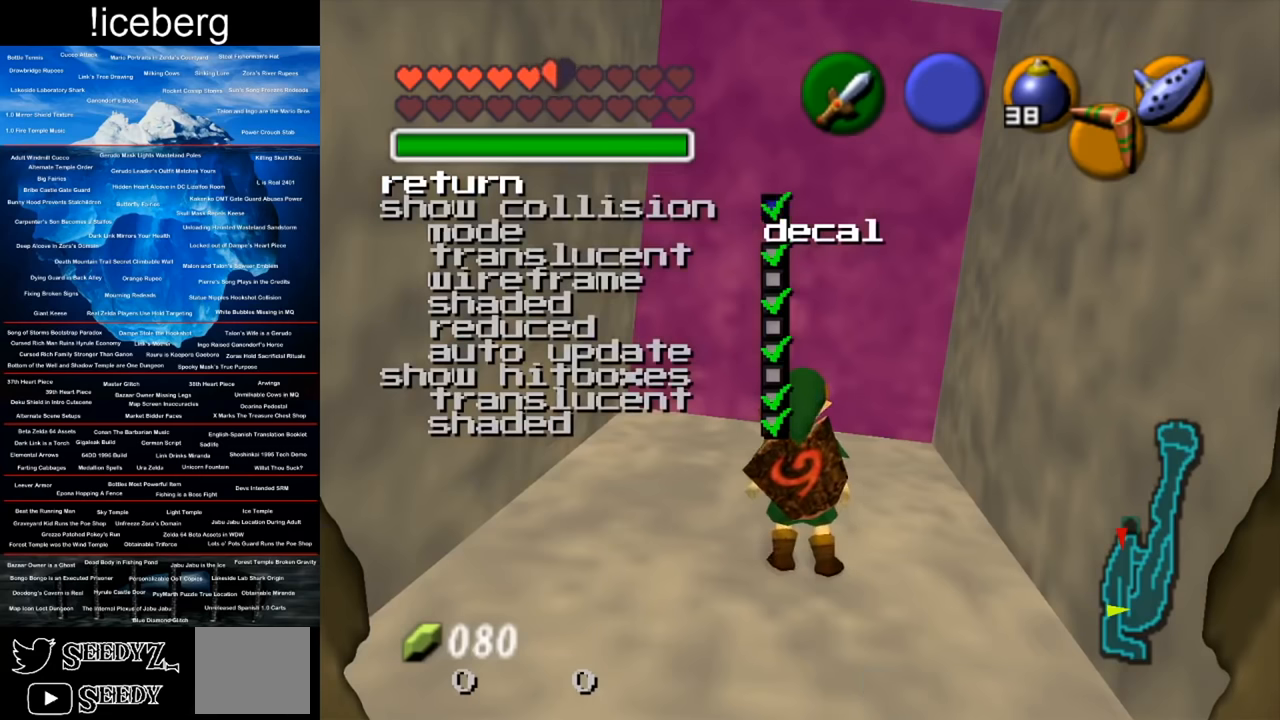
{"buttons": ["L1", "R2"], "left_stick": "center", "right_stick": "center", "events": [[434, "R2", "down"], [451, "L1", "down"]]}
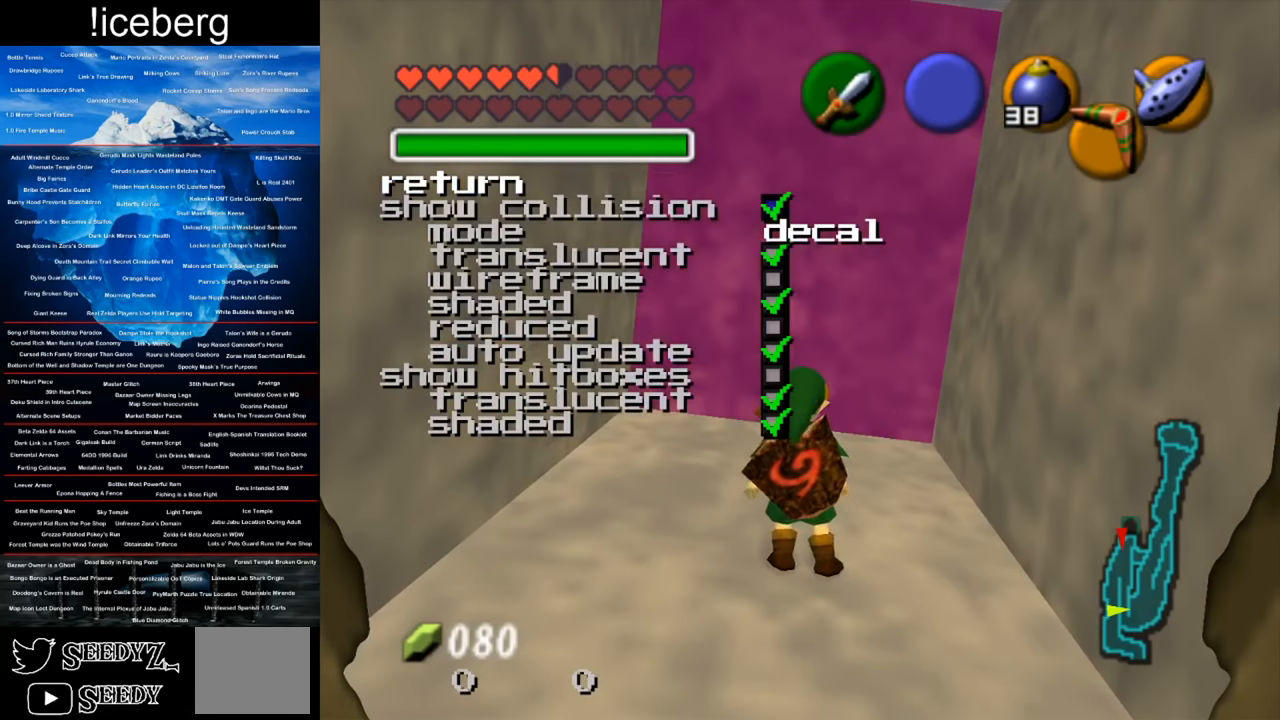
{"buttons": [], "left_stick": "center", "right_stick": "center", "events": [[100, "L1", "up"], [167, "R2", "up"]]}
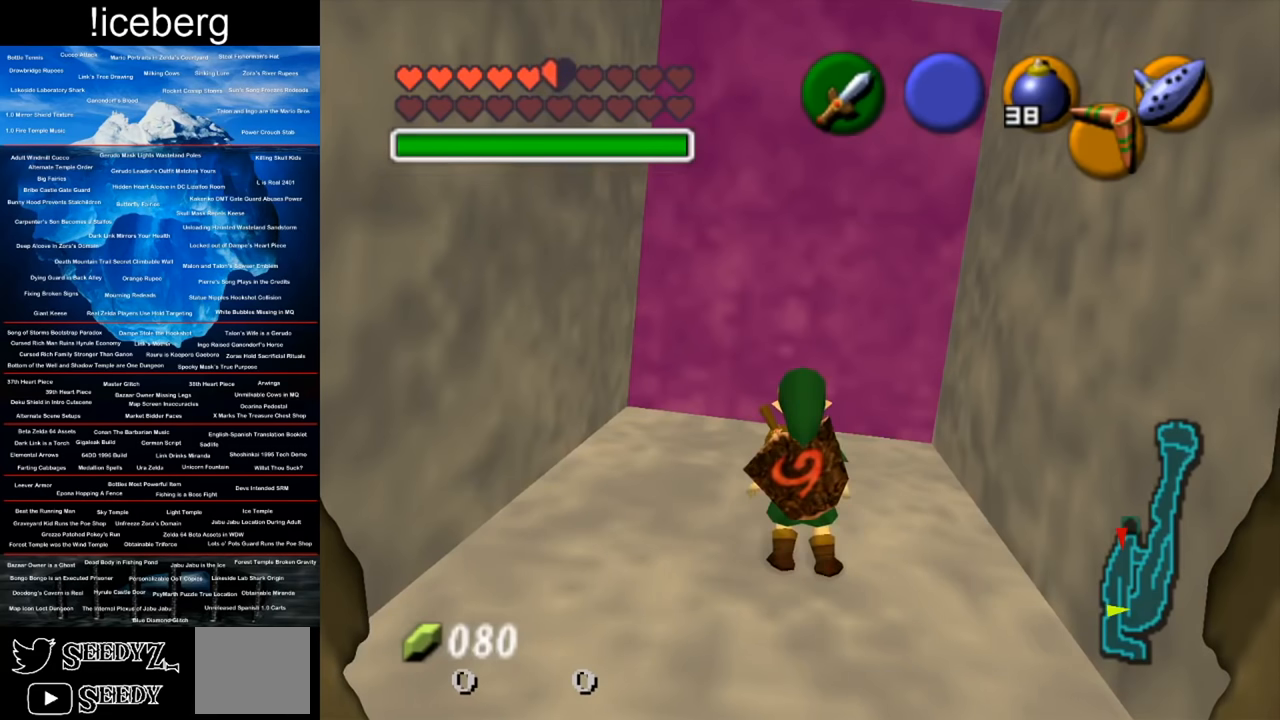
{"buttons": [], "left_stick": "down", "right_stick": "center", "events": [[100, "left_stick", "down"]]}
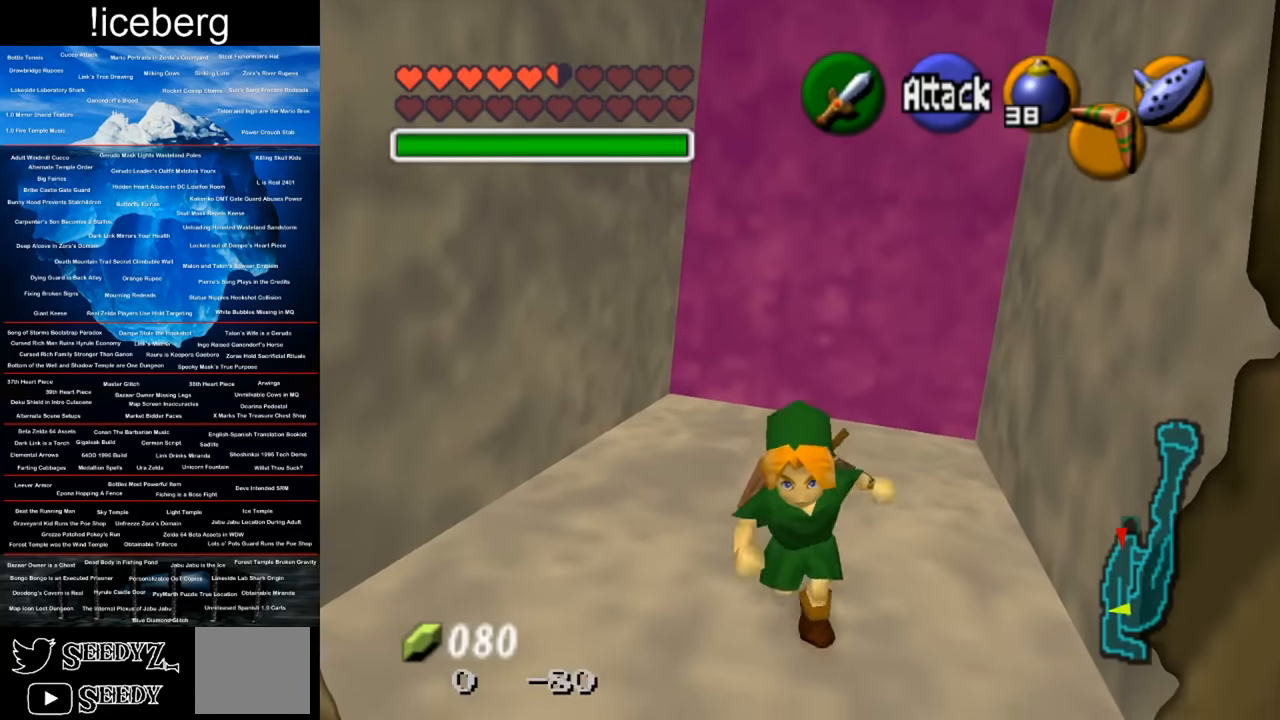
{"buttons": [], "left_stick": "up", "right_stick": "center", "events": [[83, "left_stick", "center"], [167, "left_stick", "up"]]}
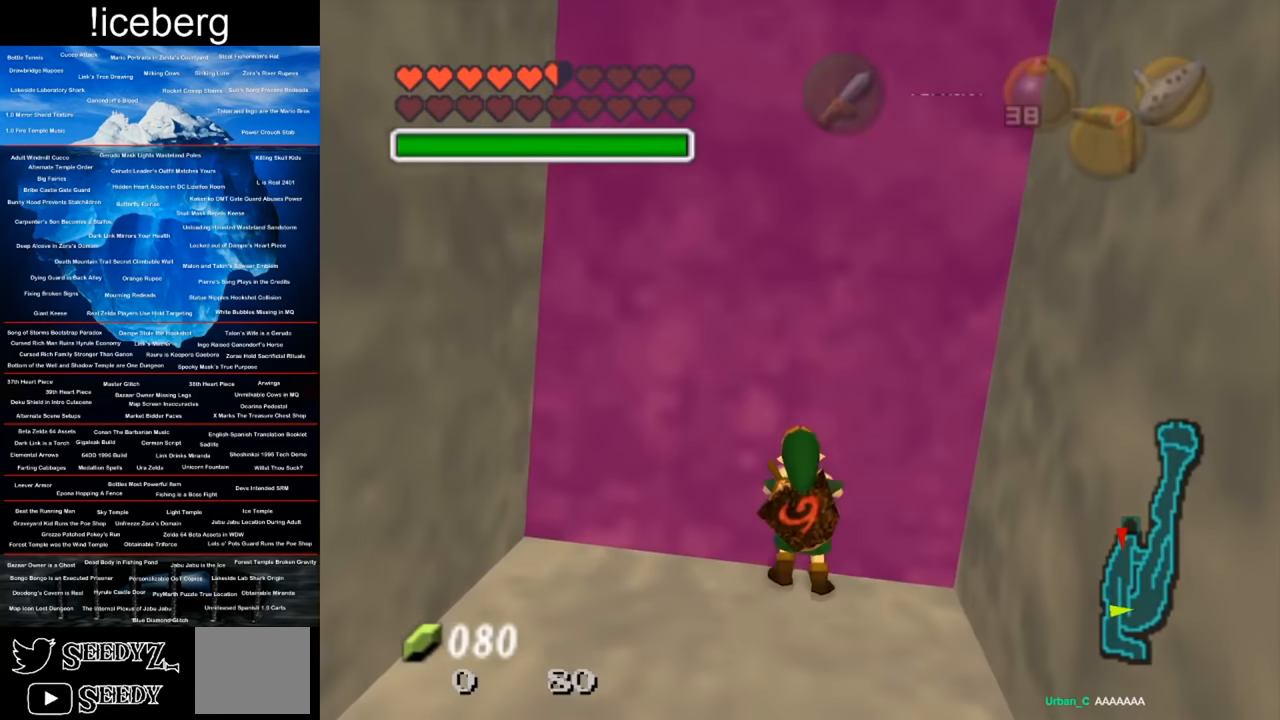
{"buttons": [], "left_stick": "up", "right_stick": "center", "events": []}
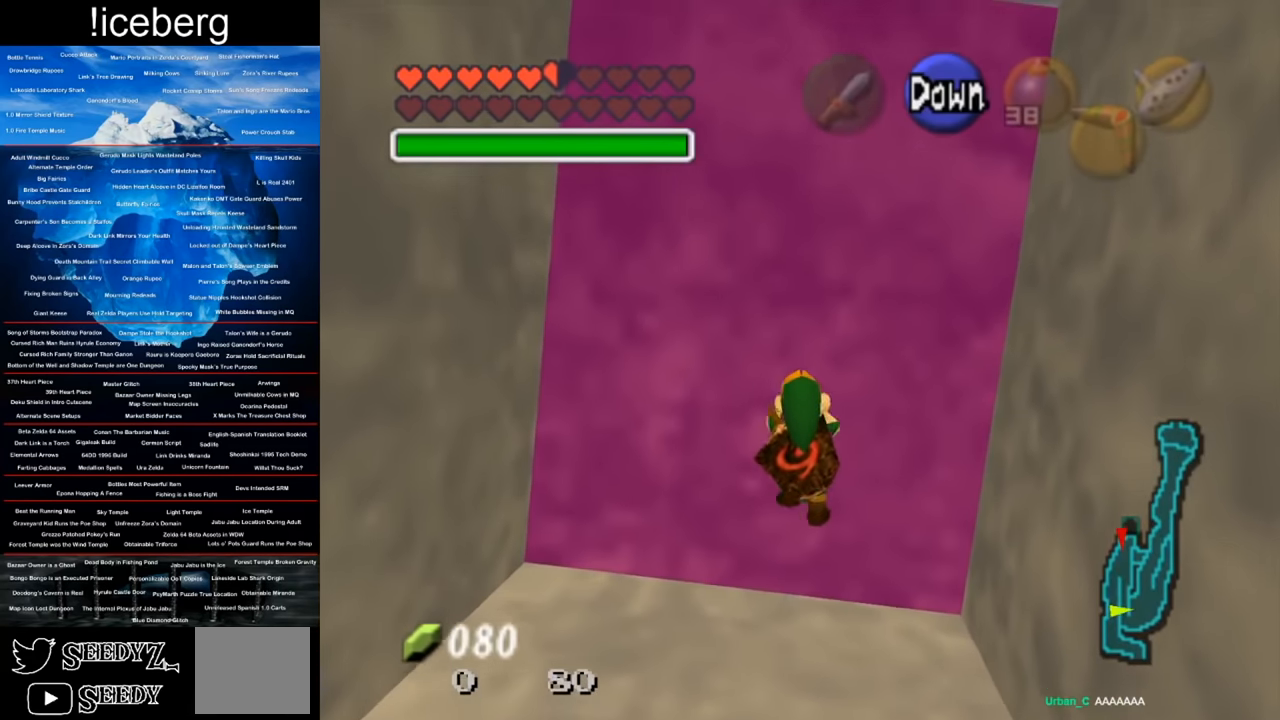
{"buttons": [], "left_stick": "up", "right_stick": "center", "events": []}
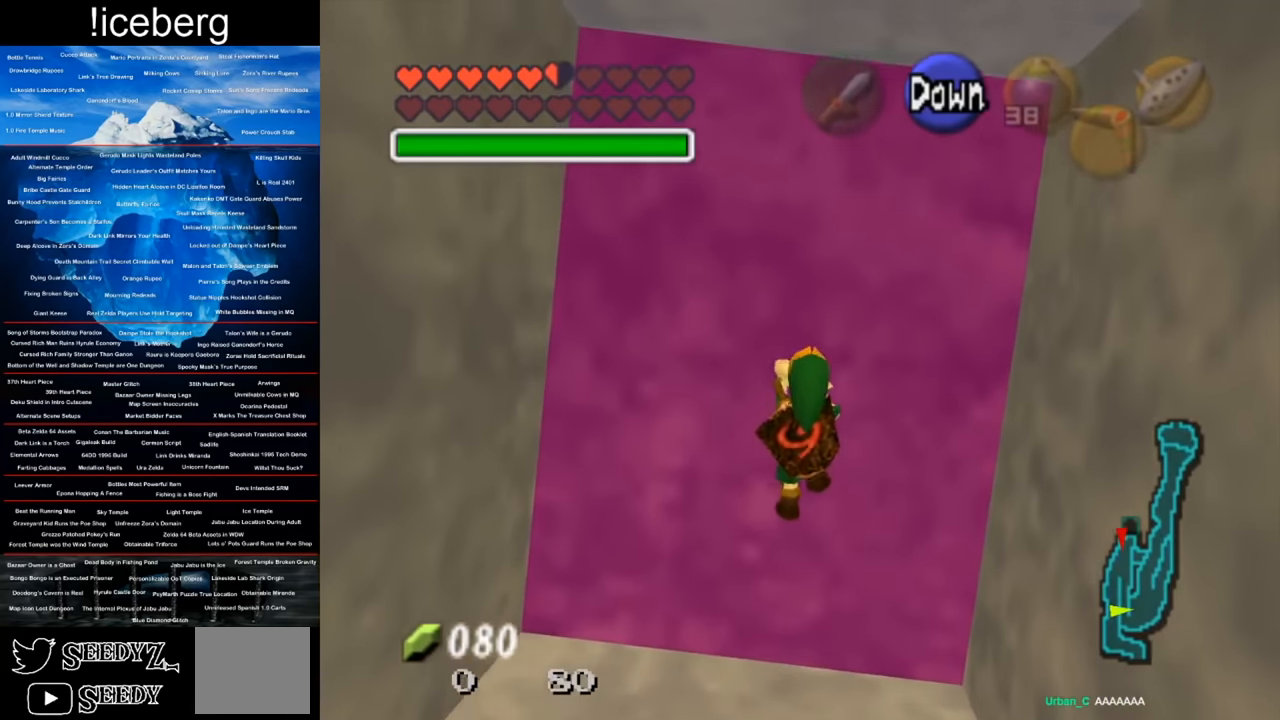
{"buttons": [], "left_stick": "up", "right_stick": "center", "events": []}
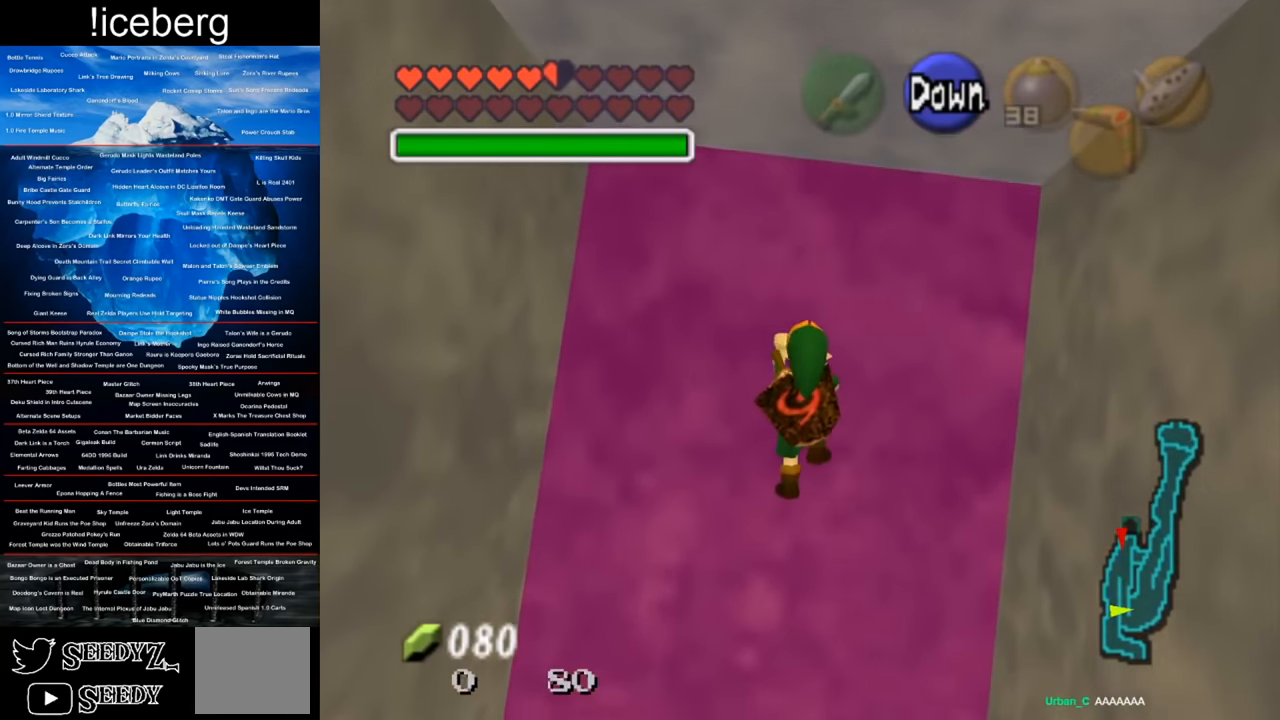
{"buttons": [], "left_stick": "up", "right_stick": "center", "events": []}